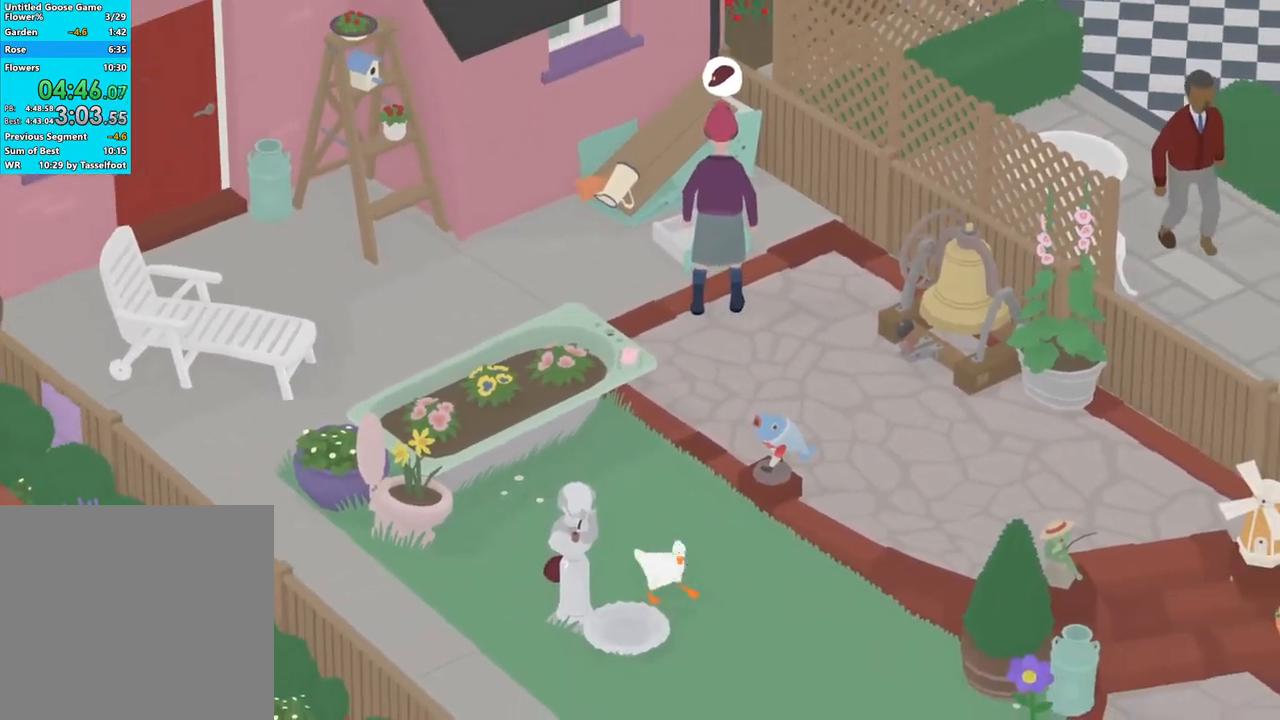
Gameplay with a controller (Xbox layout); each line is a JSON object with the inputs held at the frame after it. "events" lists button and stick changes between this image and that frame as [ms after this image, input, new state], when the widget could be followed in between. Not read: right_stick.
{"buttons": [], "left_stick": "up-right", "events": [[100, "A", "down"], [167, "A", "up"], [317, "A", "down"], [417, "A", "up"]]}
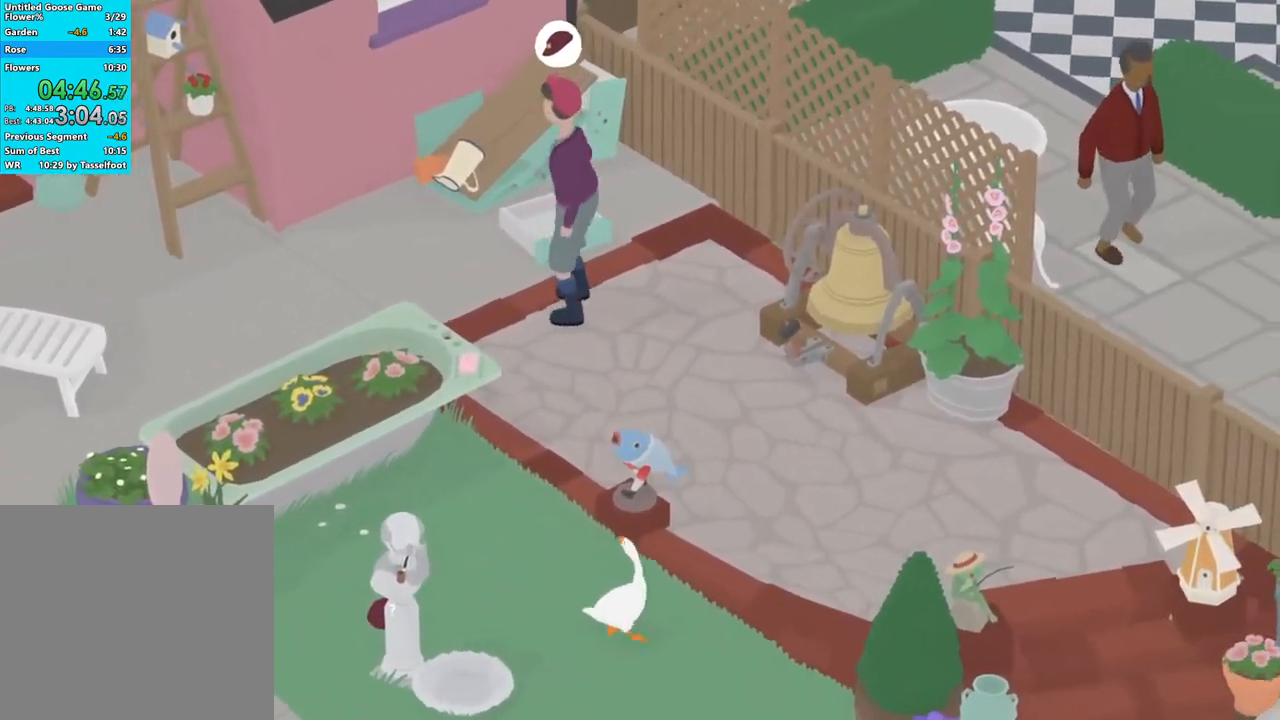
{"buttons": [], "left_stick": "up-right", "events": [[17, "A", "down"], [83, "A", "up"], [200, "A", "down"], [267, "A", "up"], [383, "A", "down"], [483, "A", "up"]]}
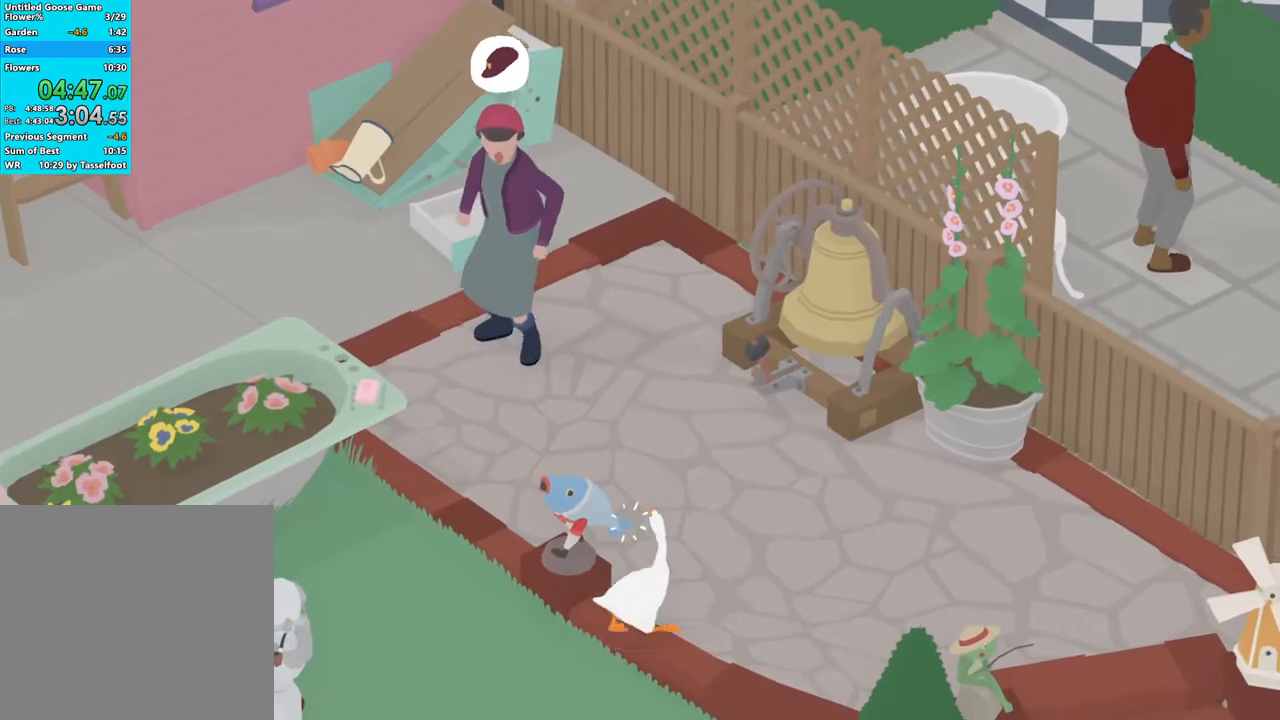
{"buttons": ["R1"], "left_stick": "up-right", "events": [[100, "A", "down"], [167, "A", "up"], [450, "R1", "down"]]}
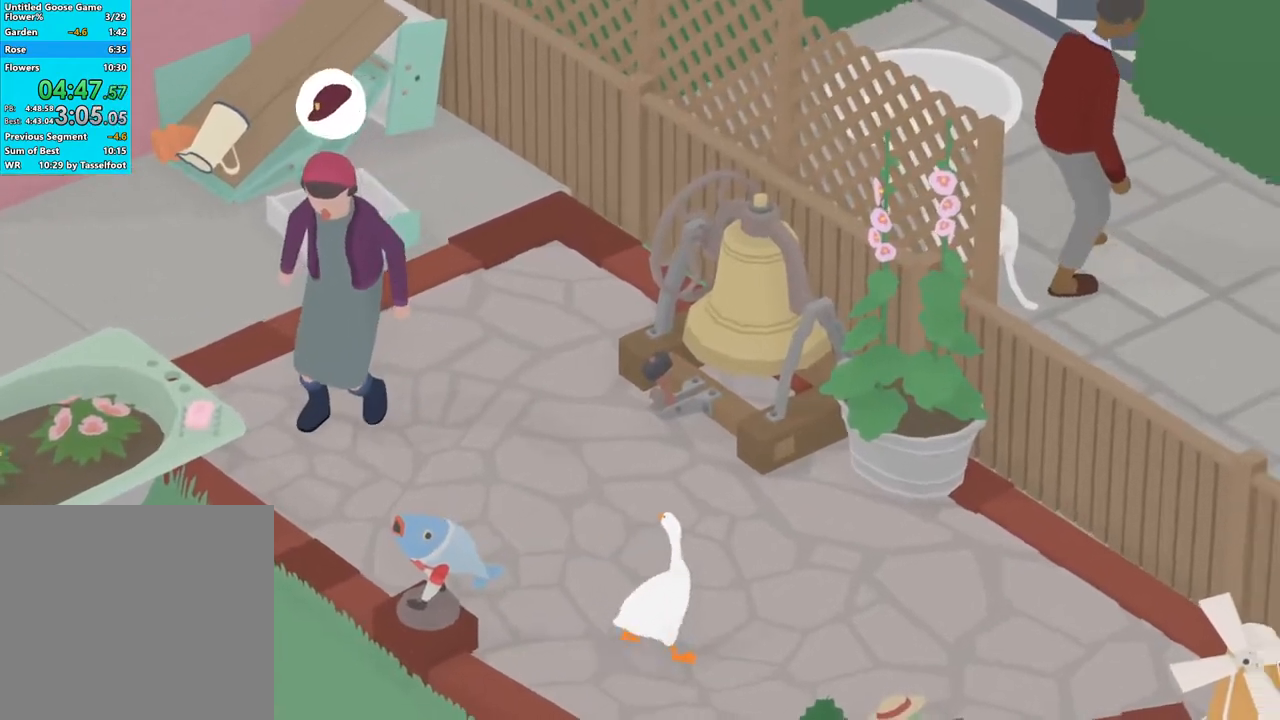
{"buttons": ["R1"], "left_stick": "center", "events": [[217, "left_stick", "right"], [450, "left_stick", "center"]]}
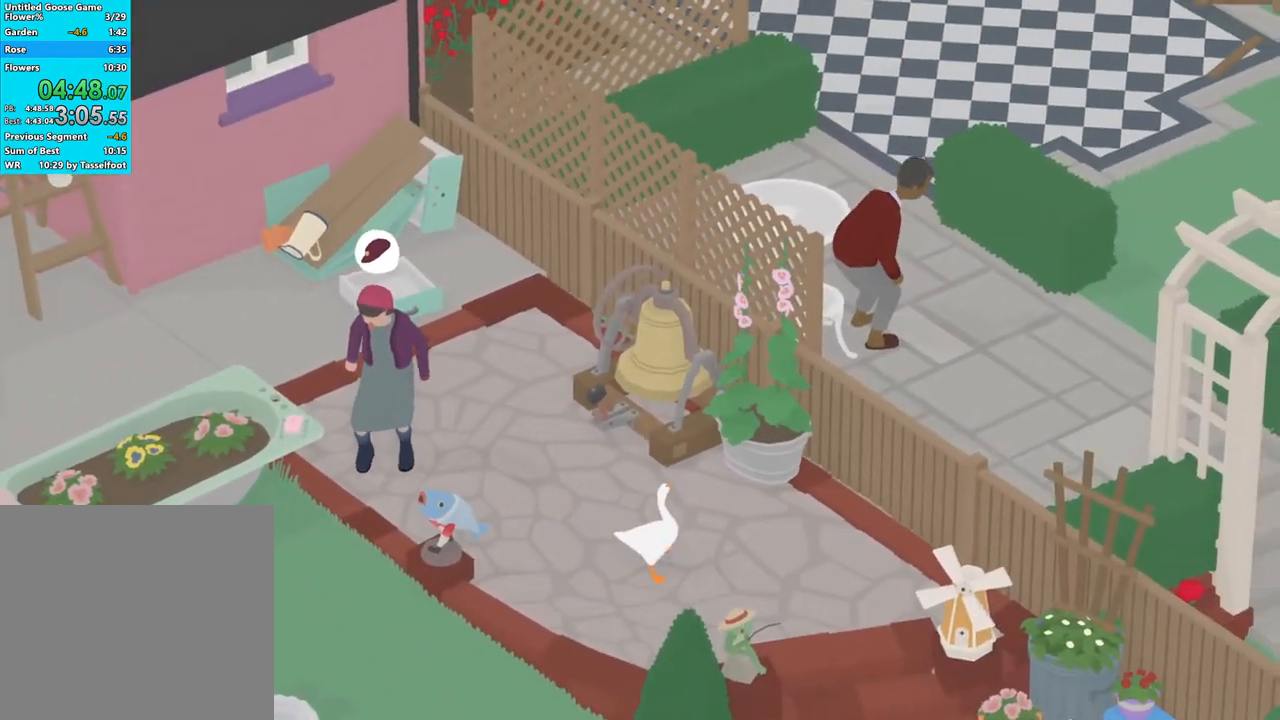
{"buttons": ["R1"], "left_stick": "up-left", "events": [[283, "left_stick", "up-left"]]}
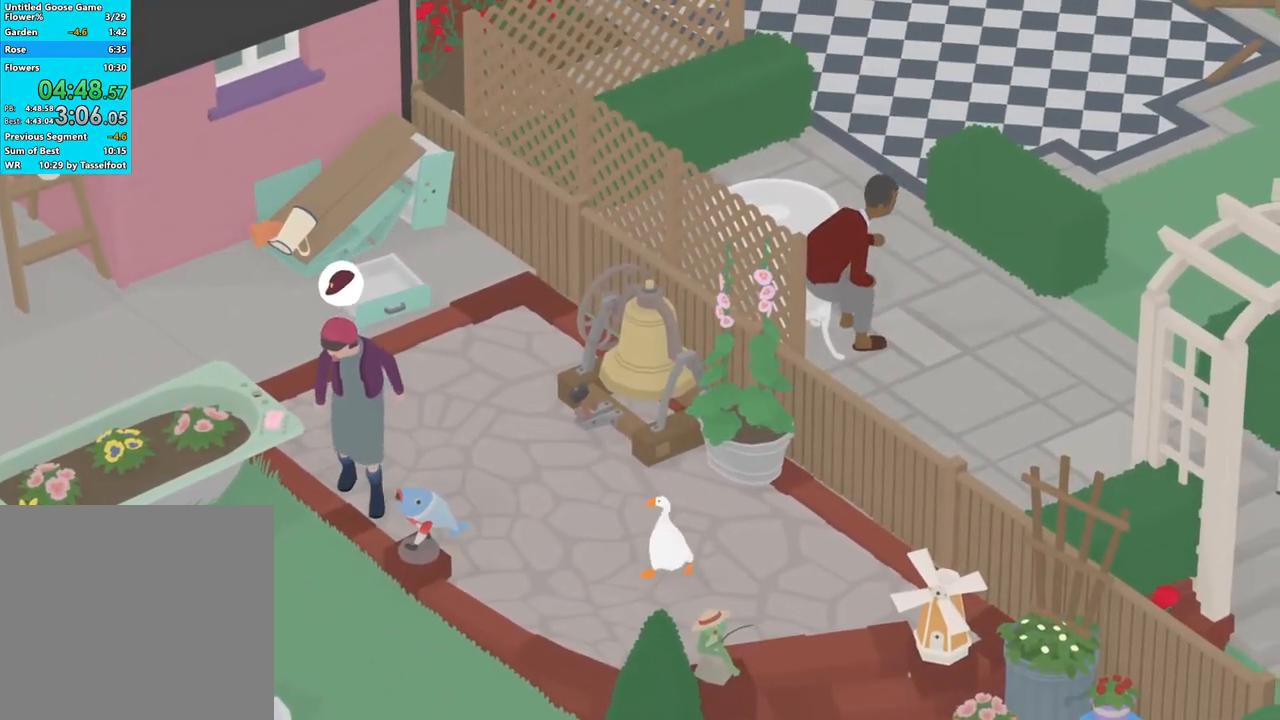
{"buttons": ["R1"], "left_stick": "center", "events": [[17, "left_stick", "center"], [217, "left_stick", "up-left"], [400, "left_stick", "center"]]}
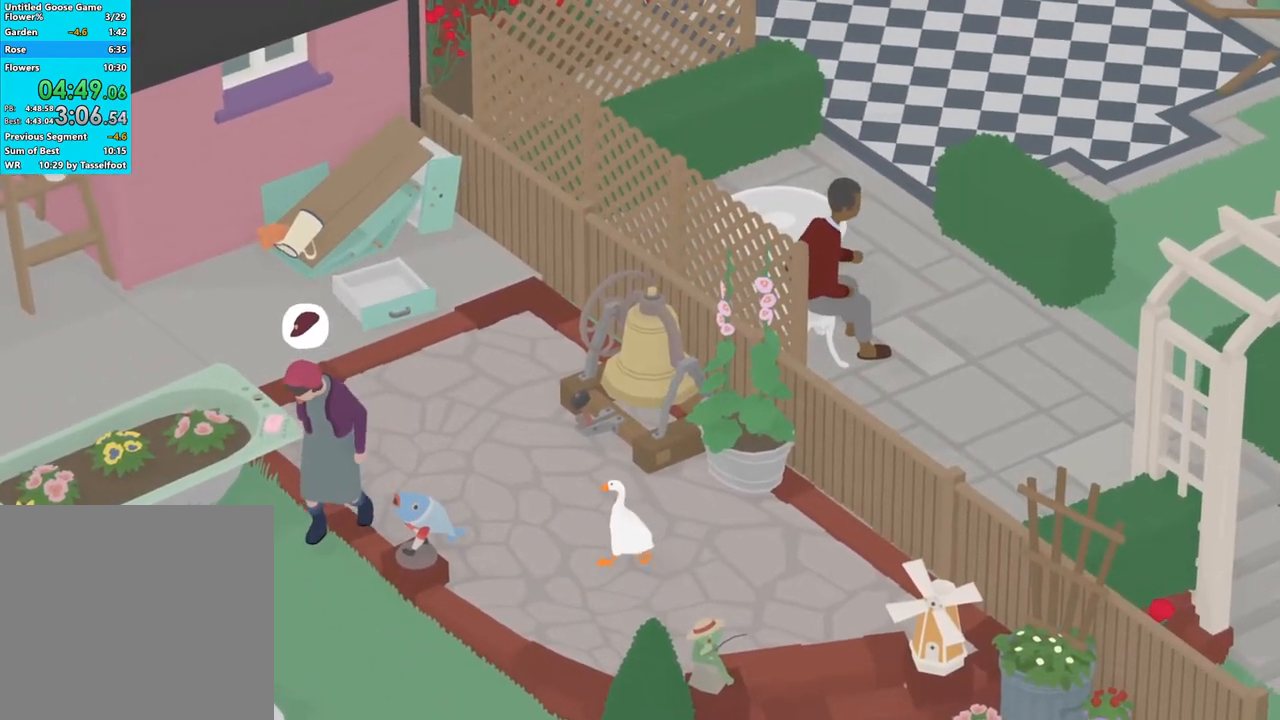
{"buttons": ["R1"], "left_stick": "center", "events": []}
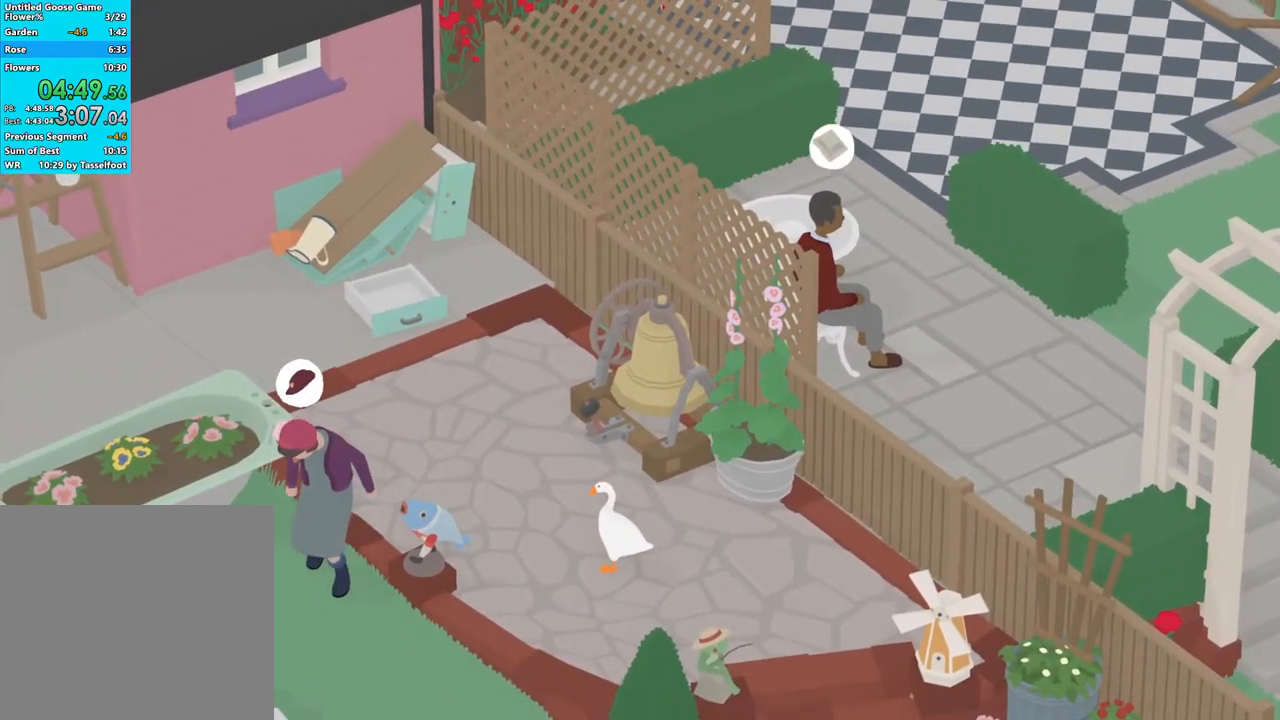
{"buttons": ["R1"], "left_stick": "center", "events": []}
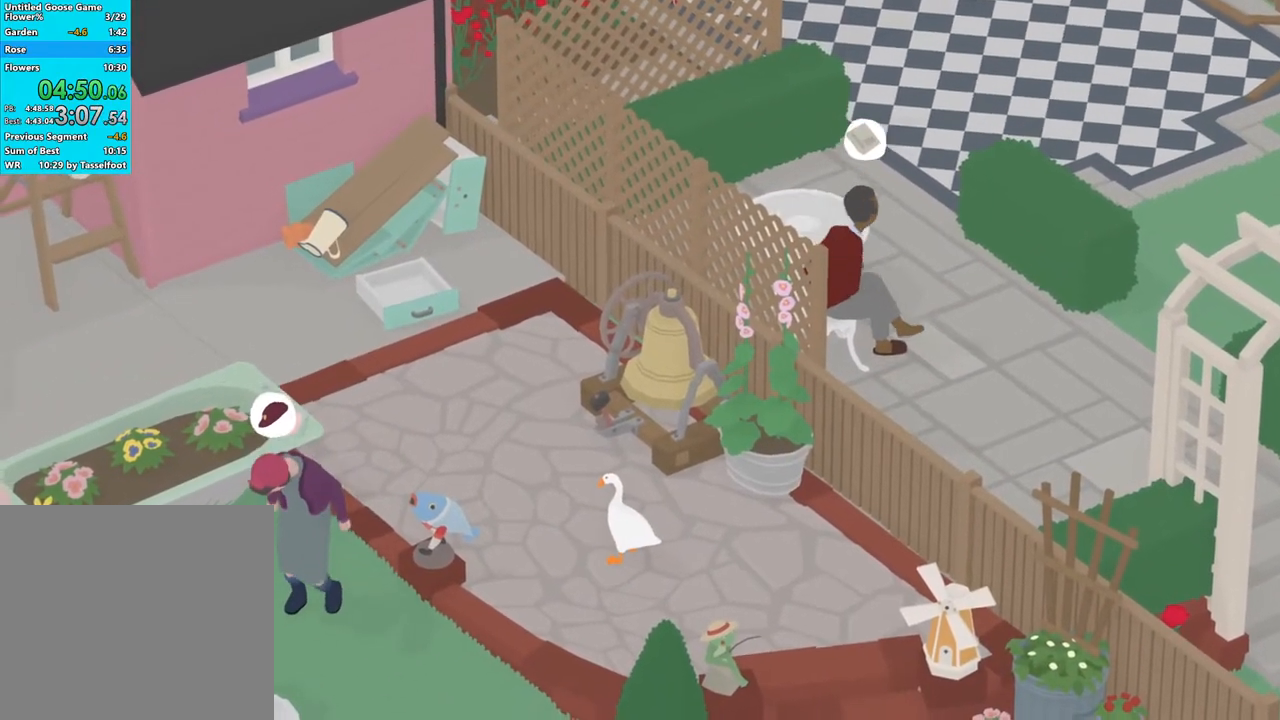
{"buttons": [], "left_stick": "down-right", "events": [[217, "left_stick", "down-right"], [250, "R1", "up"]]}
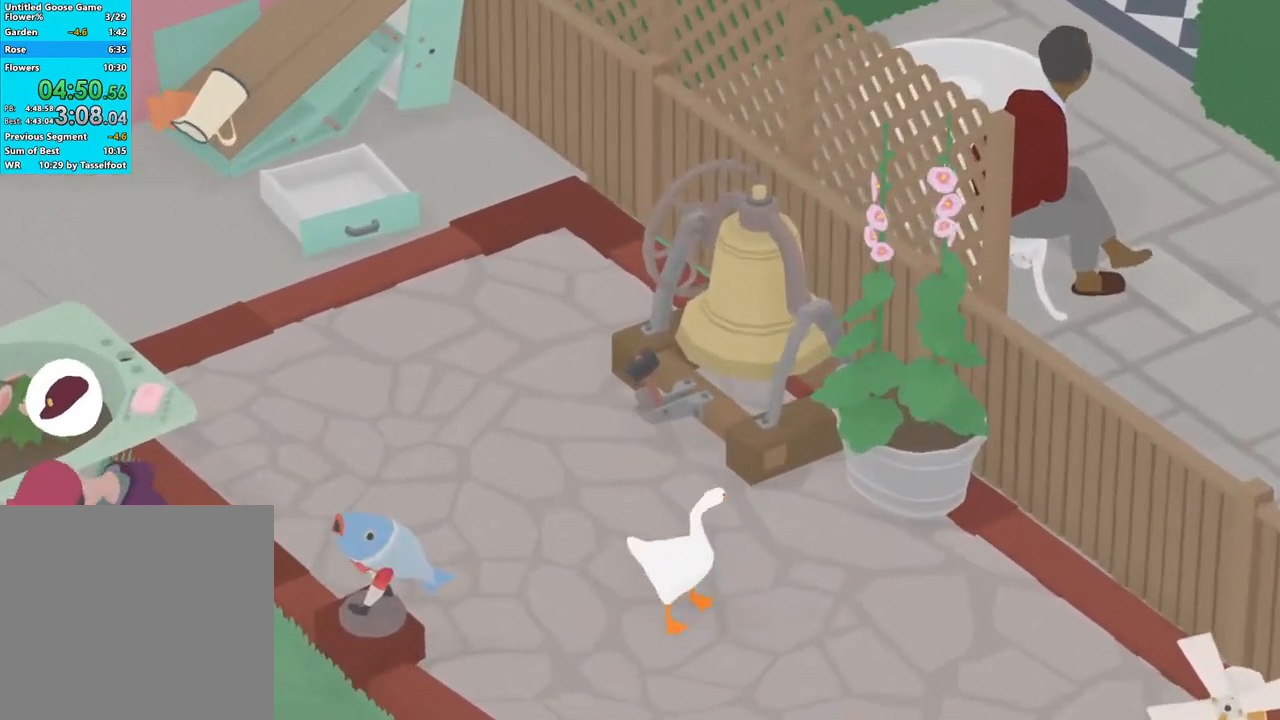
{"buttons": [], "left_stick": "down-right", "events": [[50, "R1", "down"], [150, "R1", "up"]]}
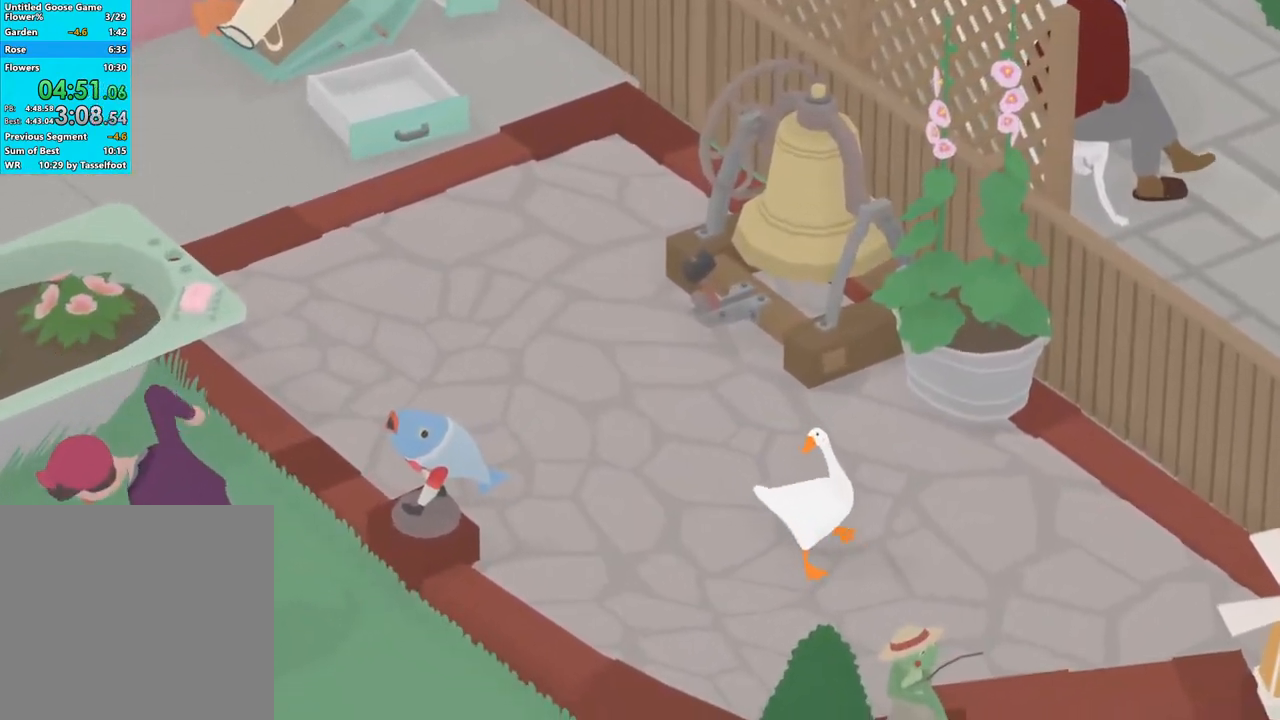
{"buttons": [], "left_stick": "up-left", "events": [[100, "left_stick", "up-left"], [233, "left_stick", "center"], [417, "left_stick", "up-left"]]}
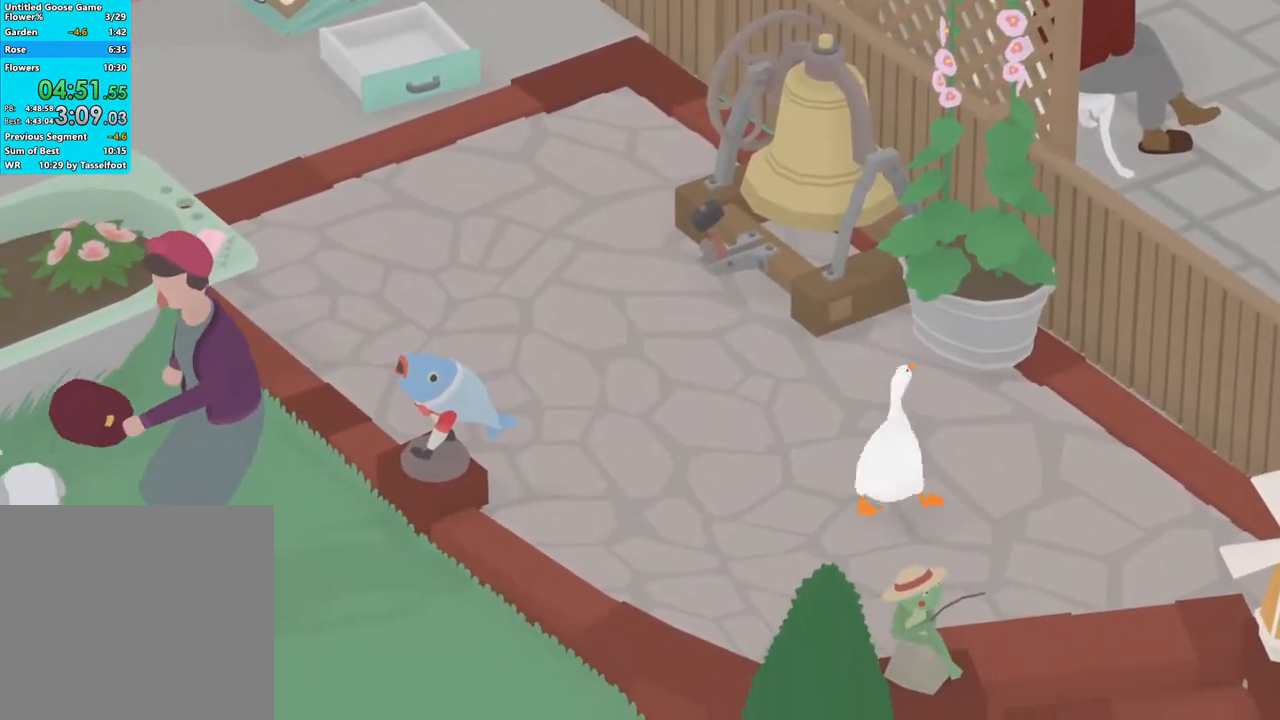
{"buttons": ["R1"], "left_stick": "up-left", "events": [[100, "R1", "down"]]}
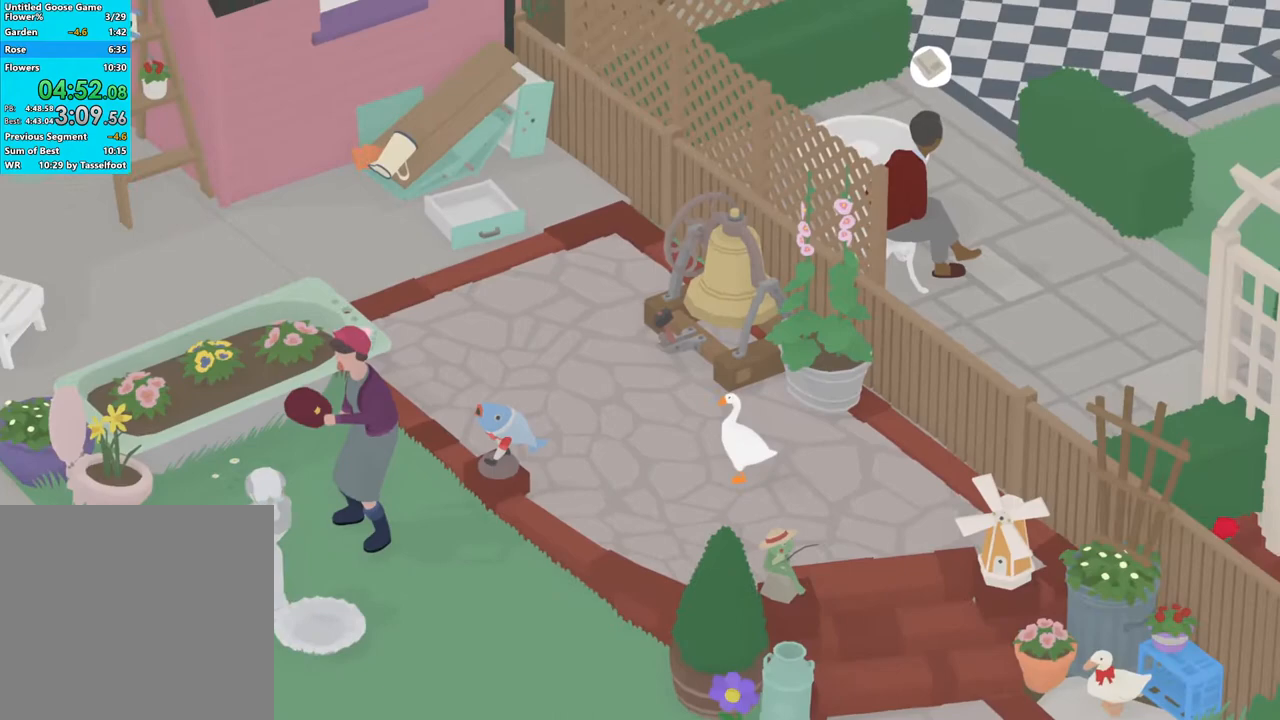
{"buttons": ["R1"], "left_stick": "up", "events": [[417, "left_stick", "up"]]}
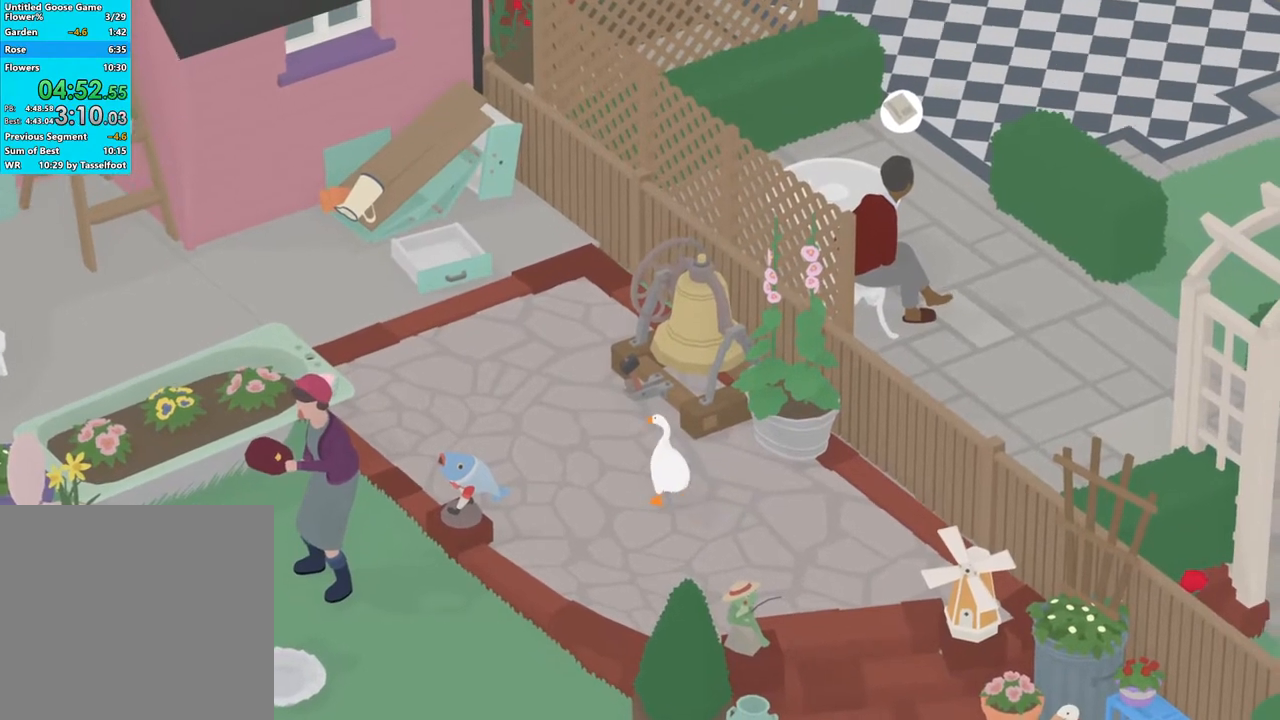
{"buttons": ["R1"], "left_stick": "center", "events": [[83, "left_stick", "center"]]}
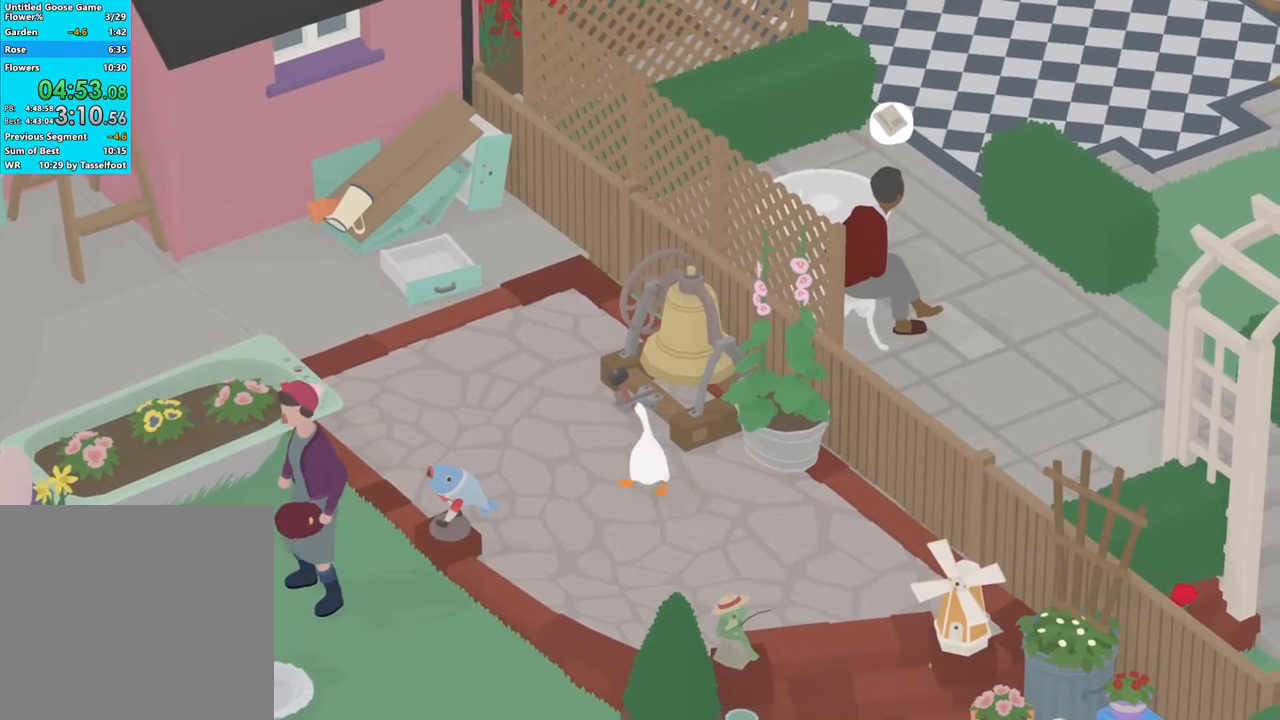
{"buttons": ["R1"], "left_stick": "center", "events": []}
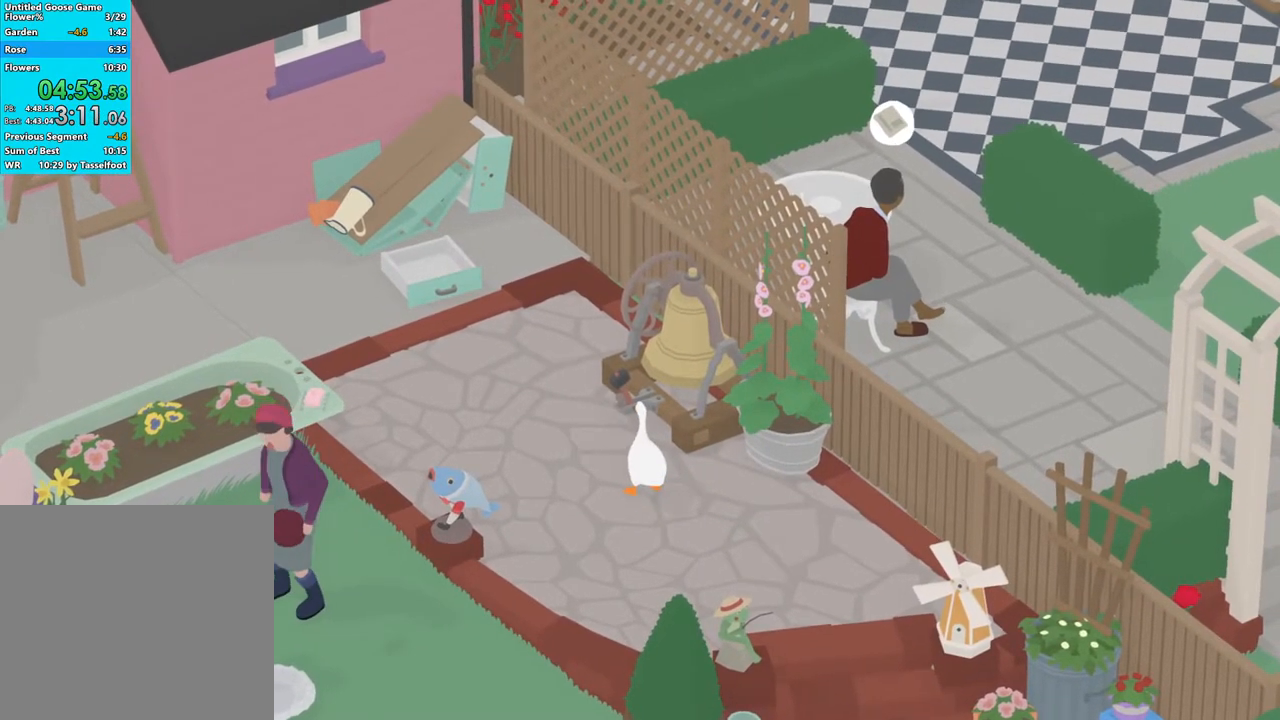
{"buttons": ["R1"], "left_stick": "down-right", "events": [[433, "left_stick", "down-right"]]}
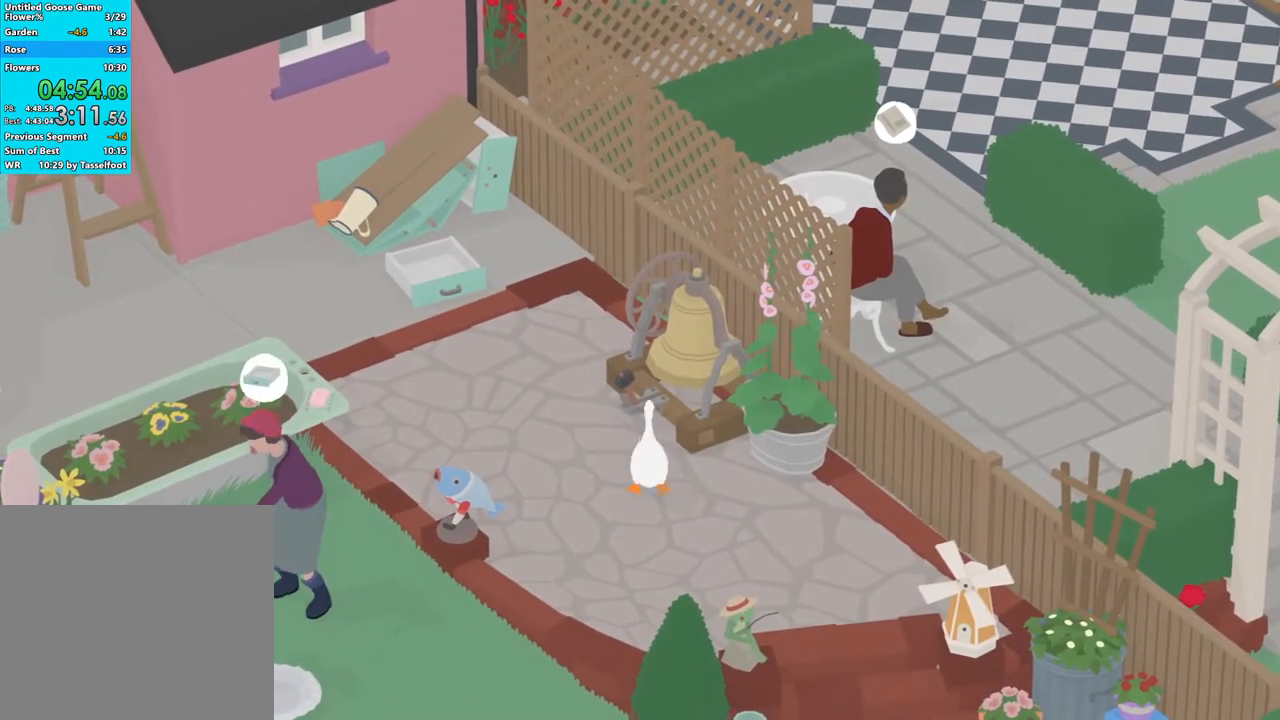
{"buttons": ["R1"], "left_stick": "down-right", "events": []}
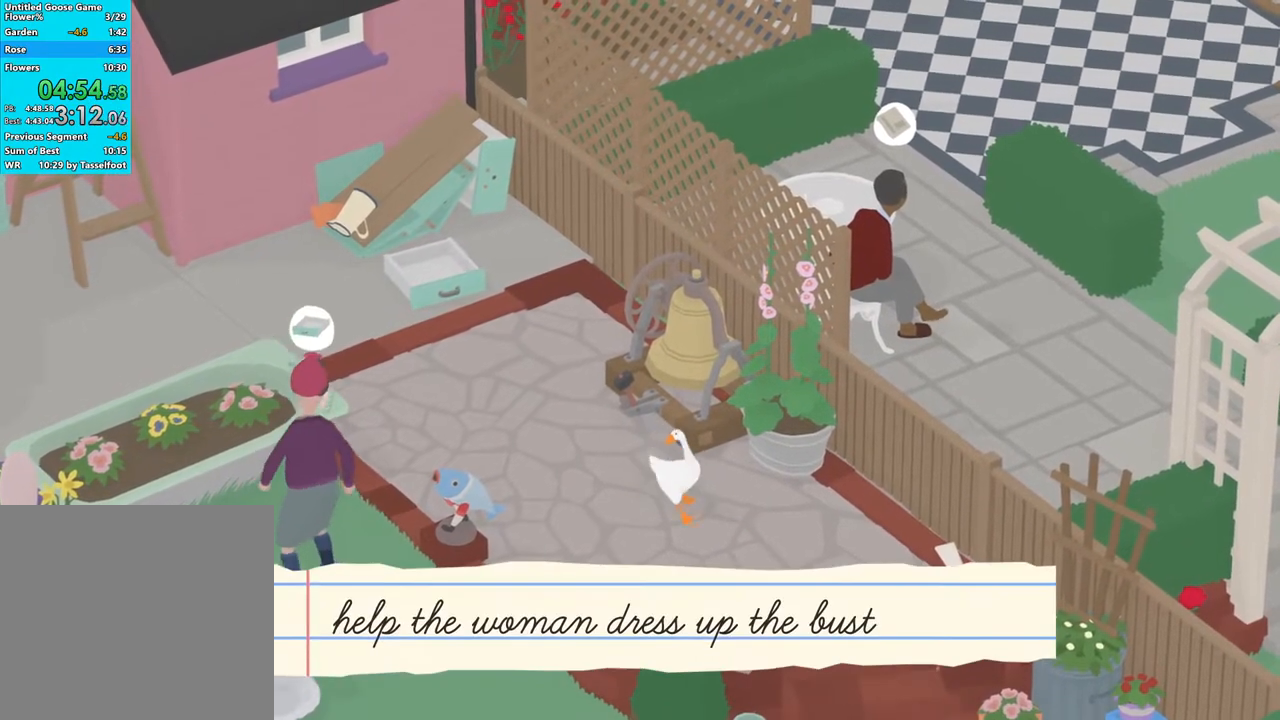
{"buttons": ["R1"], "left_stick": "up-left", "events": [[83, "left_stick", "center"], [167, "left_stick", "right"], [217, "left_stick", "center"], [433, "left_stick", "up-left"]]}
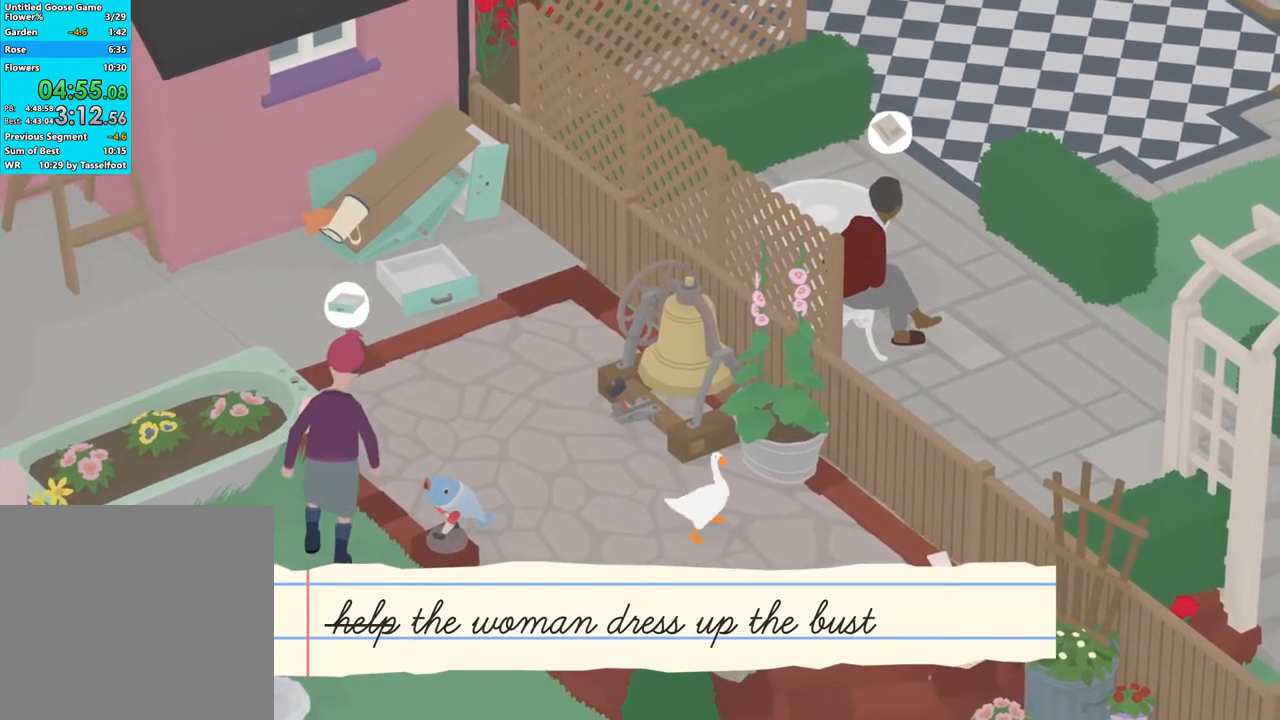
{"buttons": ["R1"], "left_stick": "up-left", "events": []}
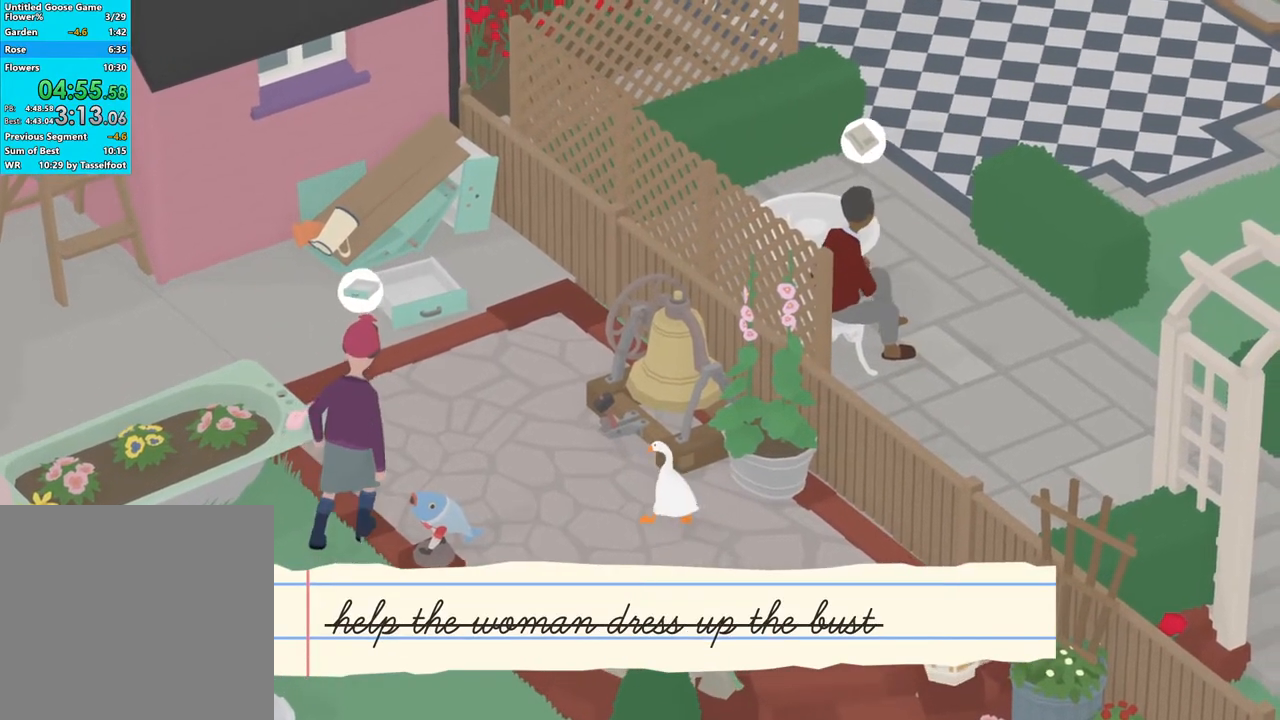
{"buttons": ["R1"], "left_stick": "down-left", "events": [[500, "left_stick", "down-left"]]}
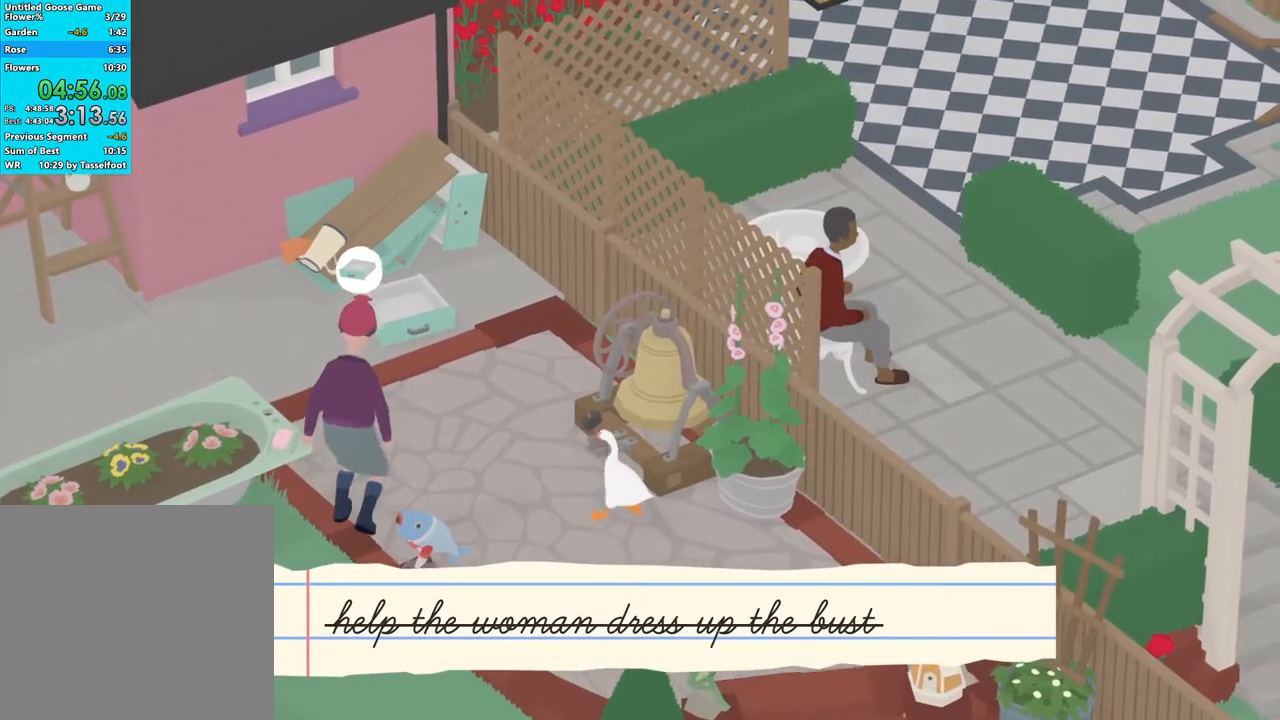
{"buttons": ["R1"], "left_stick": "center", "events": [[17, "left_stick", "center"], [350, "left_stick", "up"], [500, "left_stick", "center"]]}
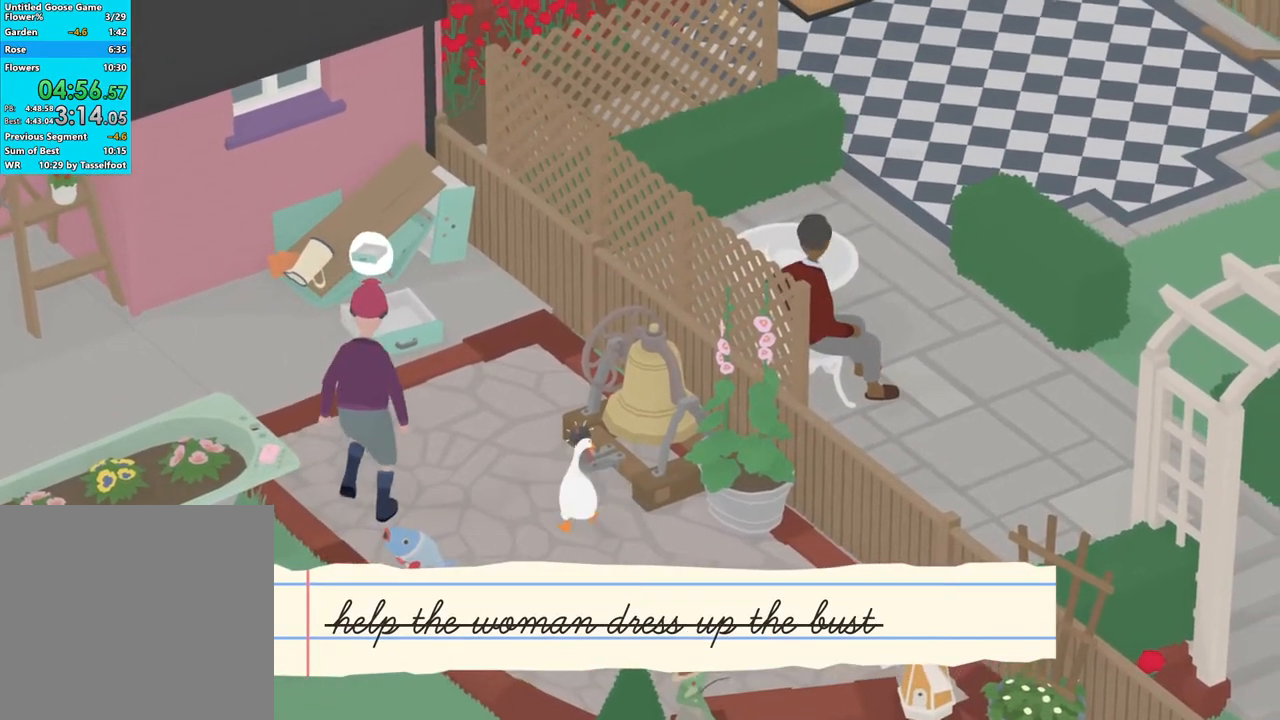
{"buttons": ["R1"], "left_stick": "center", "events": []}
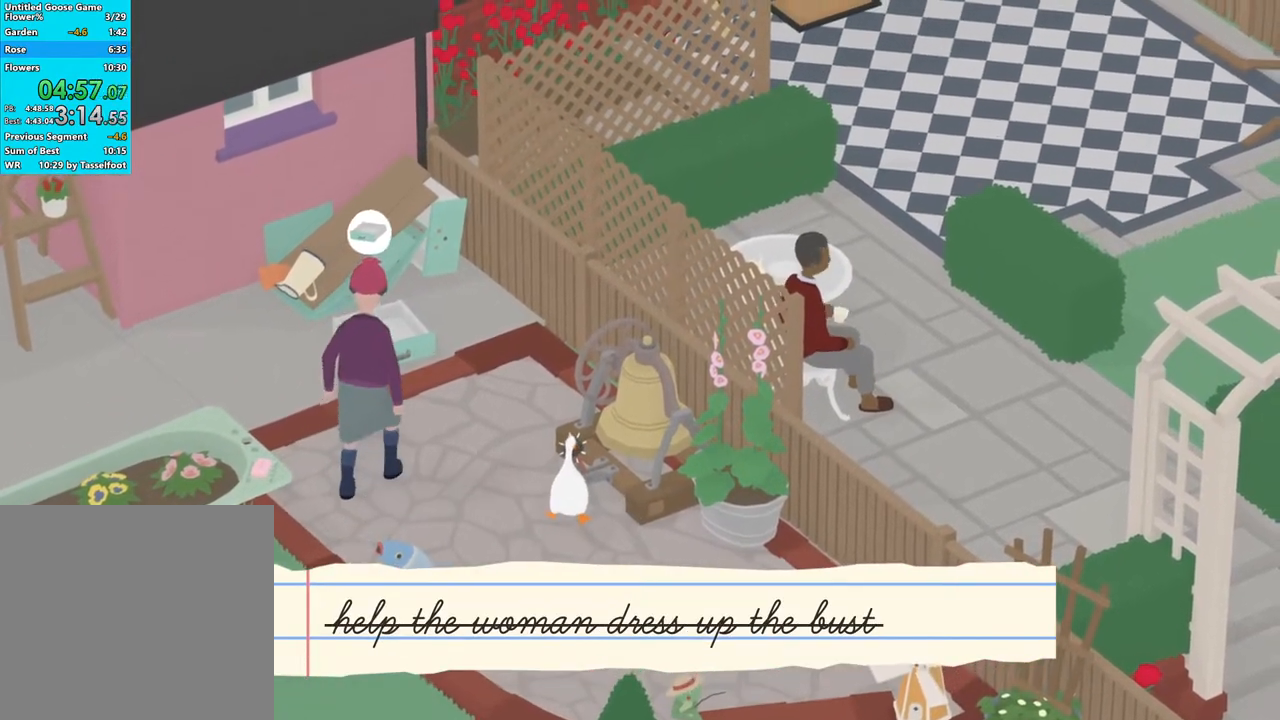
{"buttons": ["R1"], "left_stick": "center", "events": []}
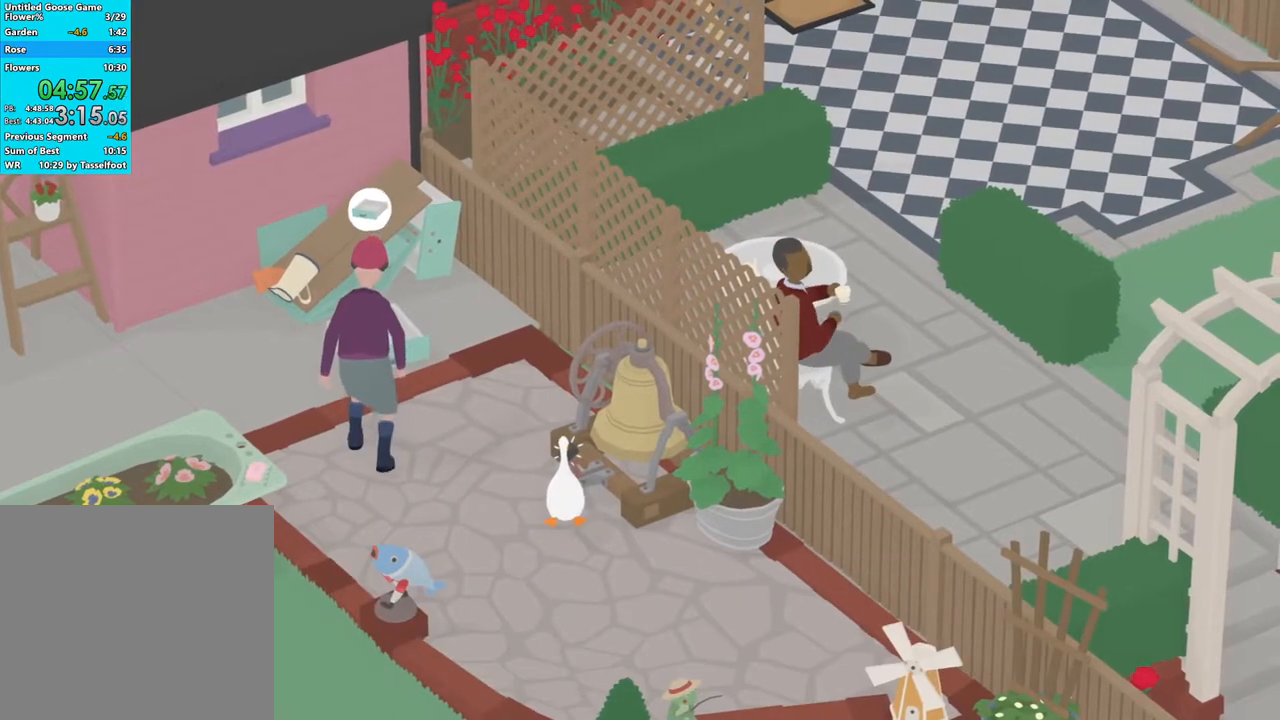
{"buttons": ["R1"], "left_stick": "center", "events": []}
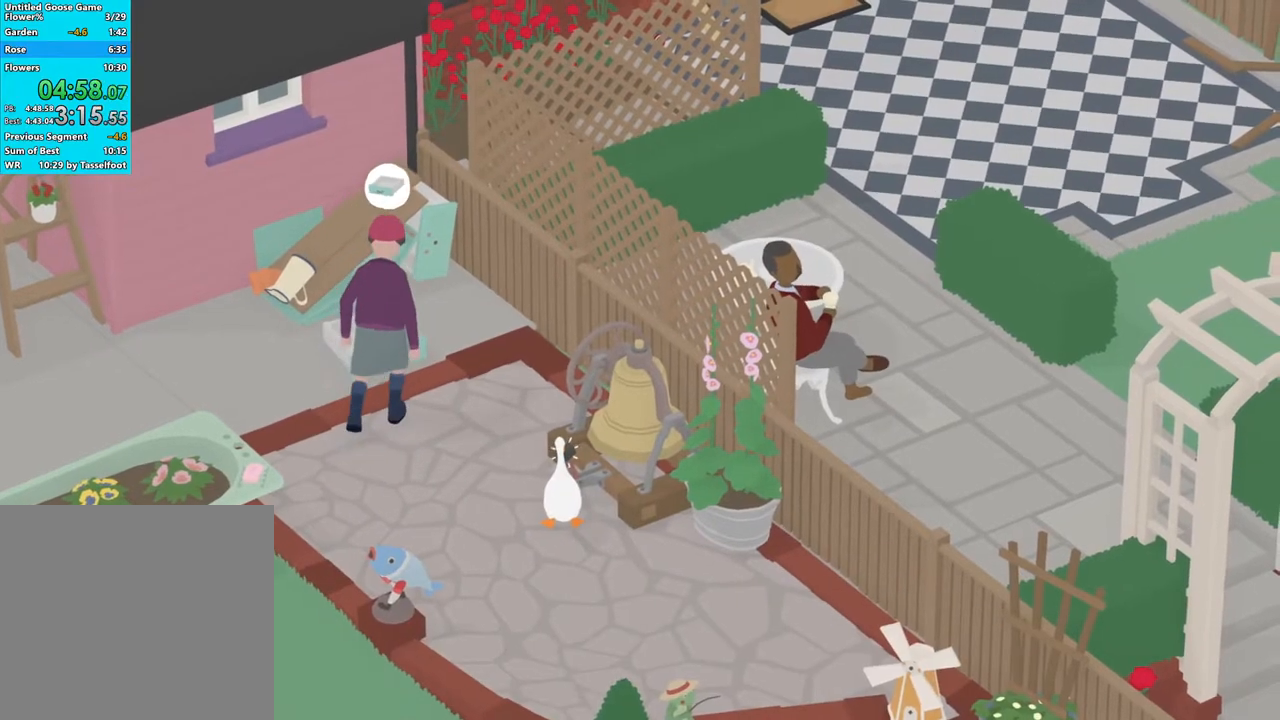
{"buttons": ["R1"], "left_stick": "center", "events": []}
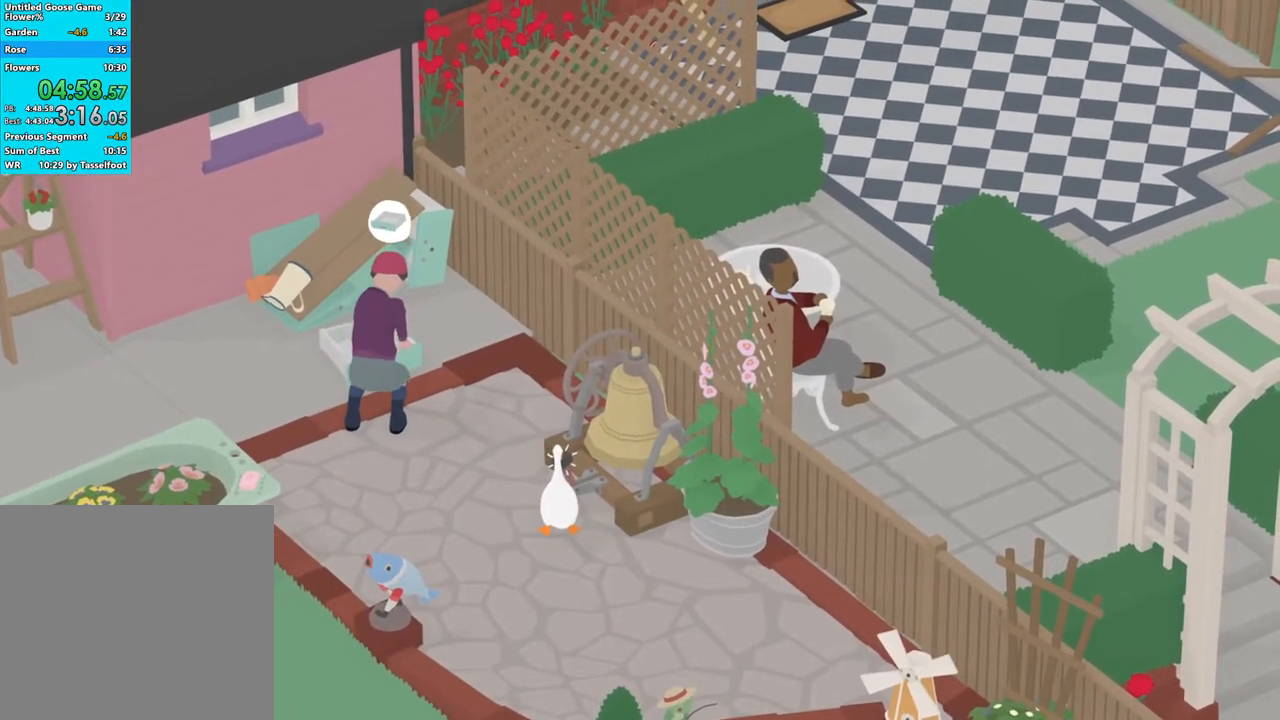
{"buttons": ["R1"], "left_stick": "center", "events": []}
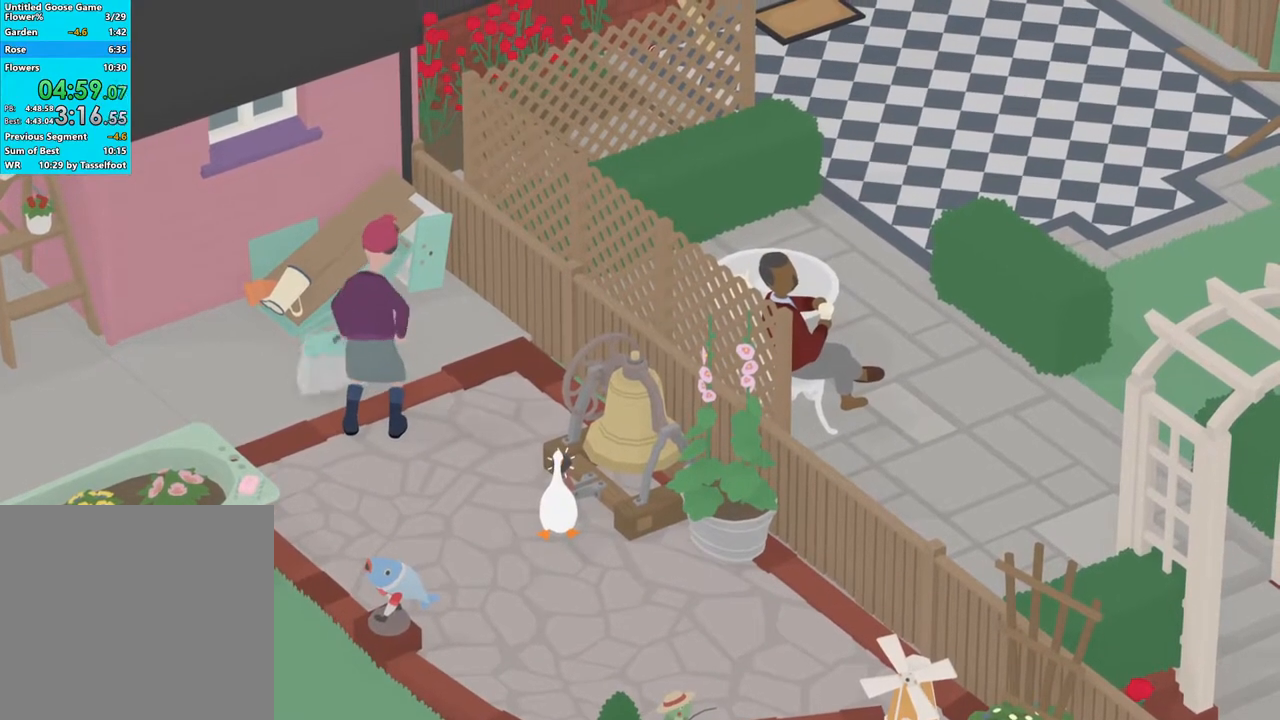
{"buttons": ["R1"], "left_stick": "center", "events": []}
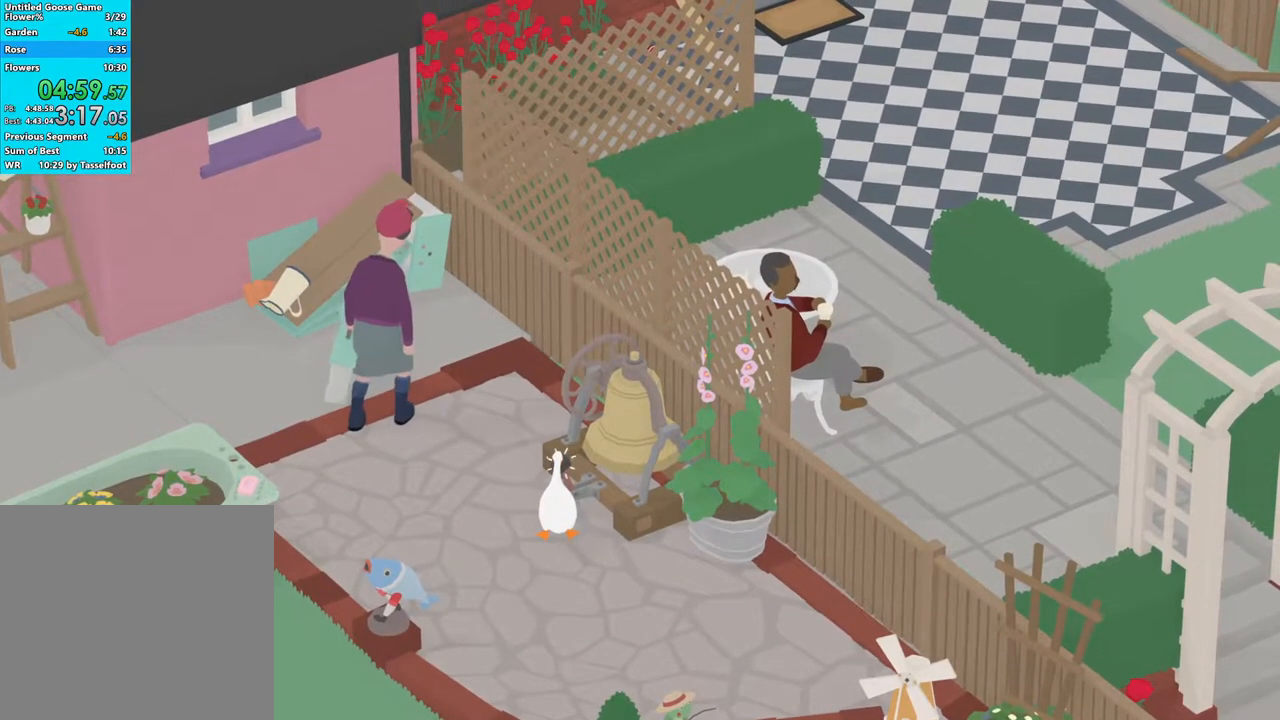
{"buttons": ["R1"], "left_stick": "center", "events": []}
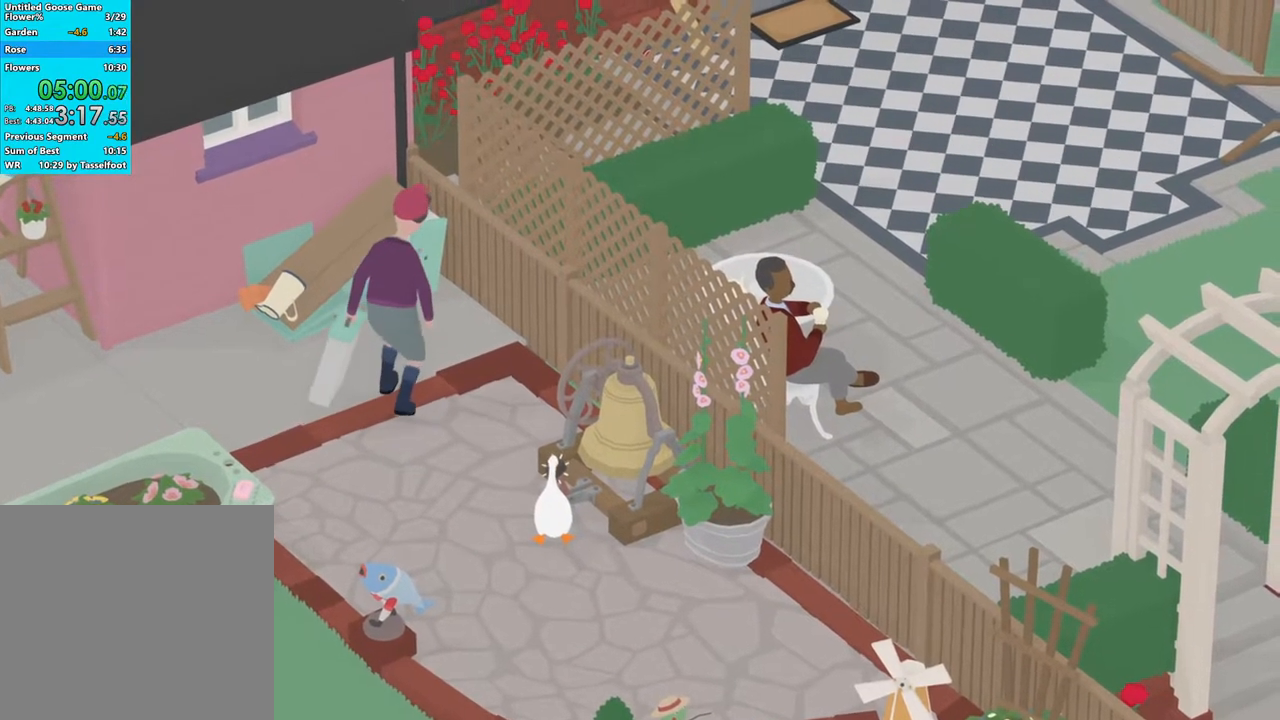
{"buttons": ["R1"], "left_stick": "center", "events": []}
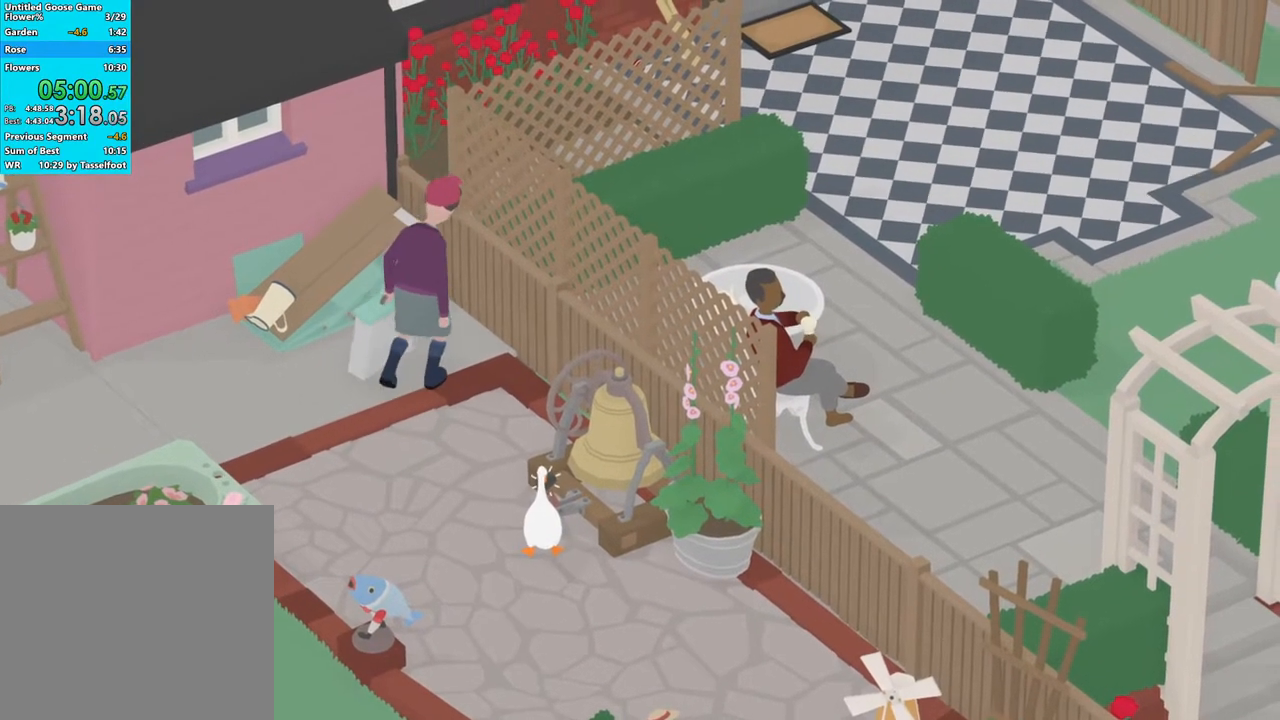
{"buttons": ["R1"], "left_stick": "center", "events": []}